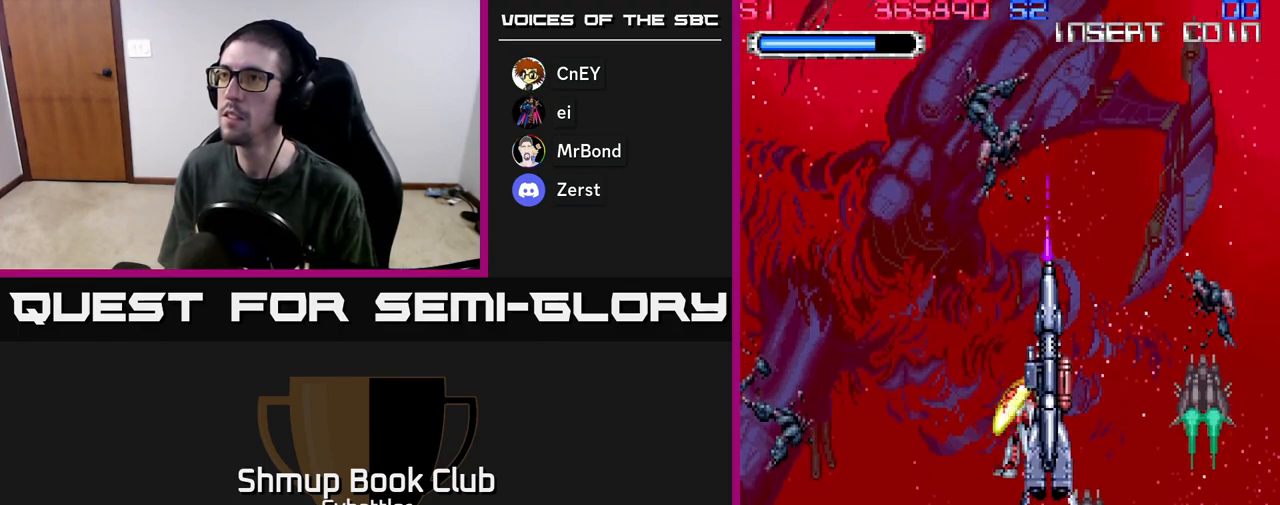
Gameplay with a controller (Xbox layout); each line is a JSON object with the inputs held at the frame after it. "events" lists button and stick changes between this image and that frame as [ms after this image, input, new state], when the widget could be followed in between.
{"buttons": [], "left_stick": "center", "right_stick": "center", "events": [[283, "DPAD_LEFT", "down"], [333, "DPAD_UP", "down"], [417, "DPAD_LEFT", "up"], [483, "DPAD_UP", "up"]]}
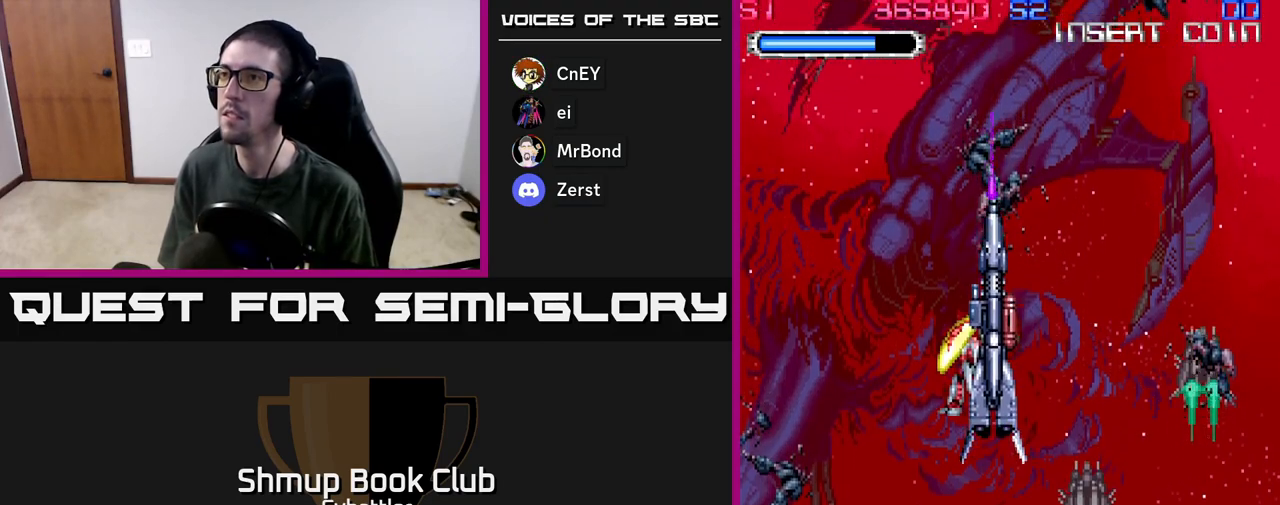
{"buttons": [], "left_stick": "center", "right_stick": "center", "events": []}
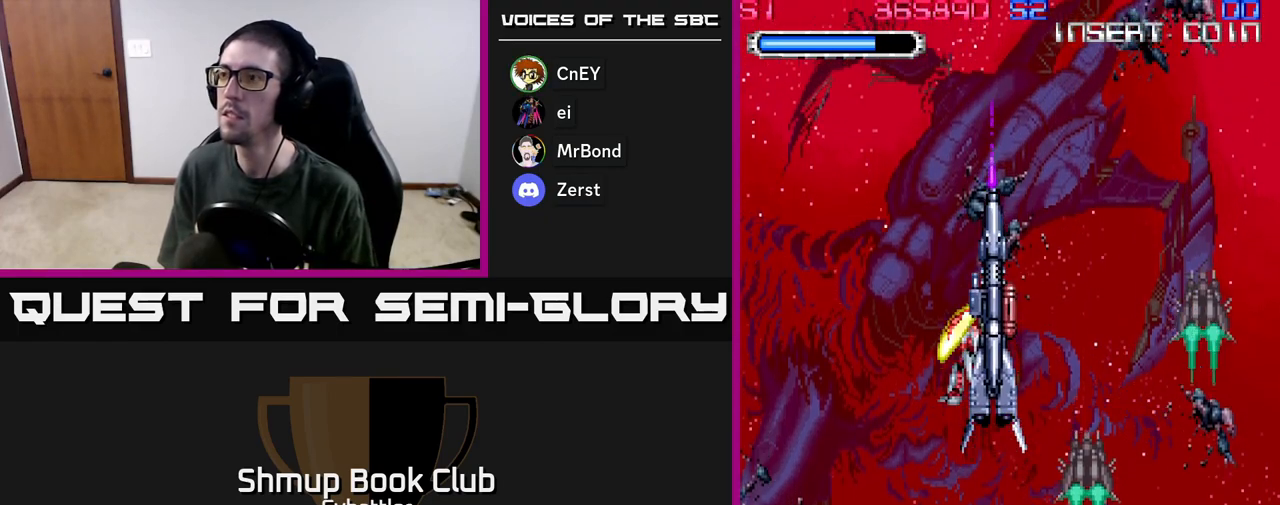
{"buttons": [], "left_stick": "center", "right_stick": "center", "events": []}
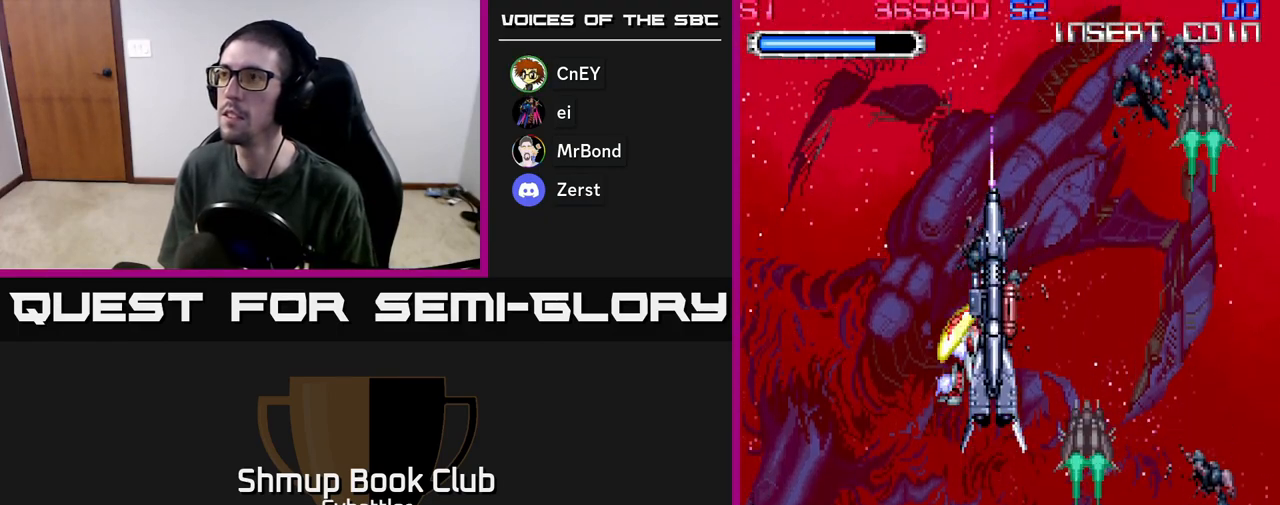
{"buttons": [], "left_stick": "center", "right_stick": "center", "events": [[250, "DPAD_RIGHT", "down"], [417, "DPAD_RIGHT", "up"]]}
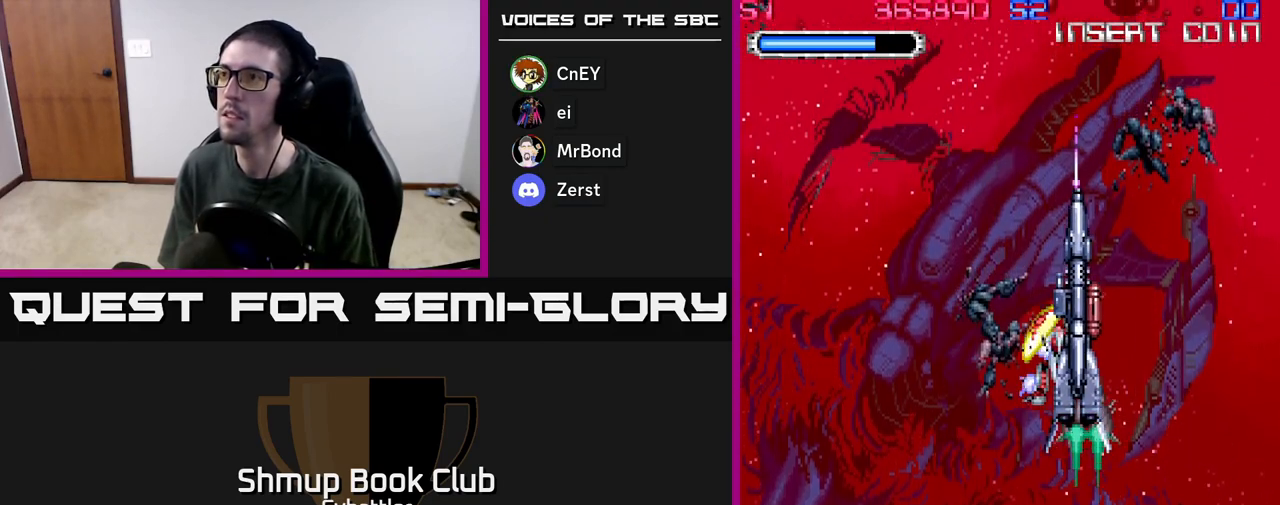
{"buttons": ["DPAD_LEFT"], "left_stick": "center", "right_stick": "center", "events": [[317, "DPAD_LEFT", "down"]]}
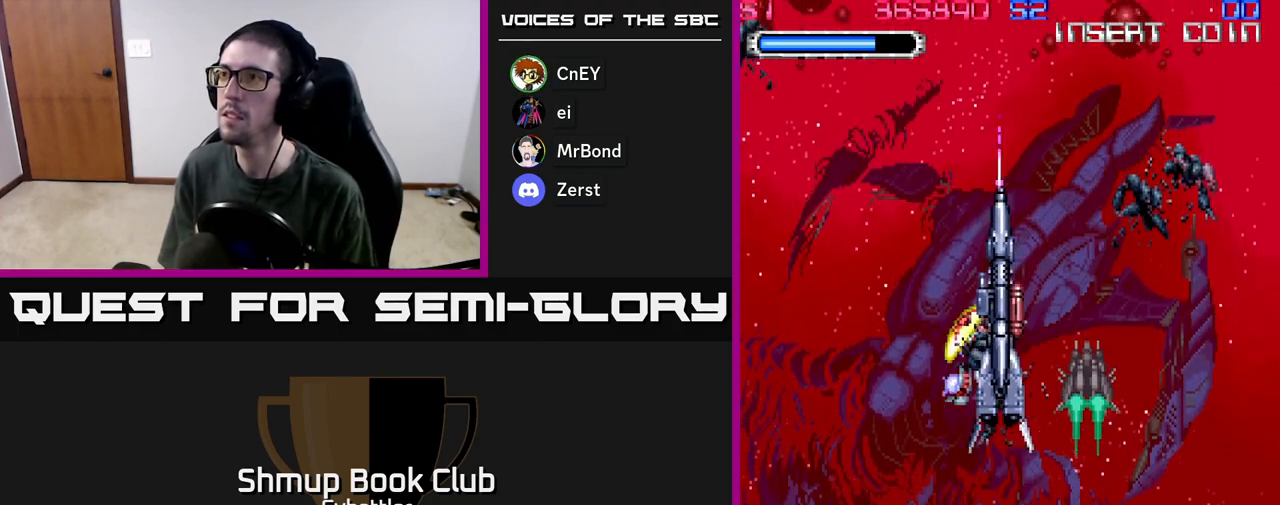
{"buttons": [], "left_stick": "center", "right_stick": "center", "events": [[17, "DPAD_LEFT", "up"], [67, "DPAD_RIGHT", "down"], [217, "DPAD_RIGHT", "up"]]}
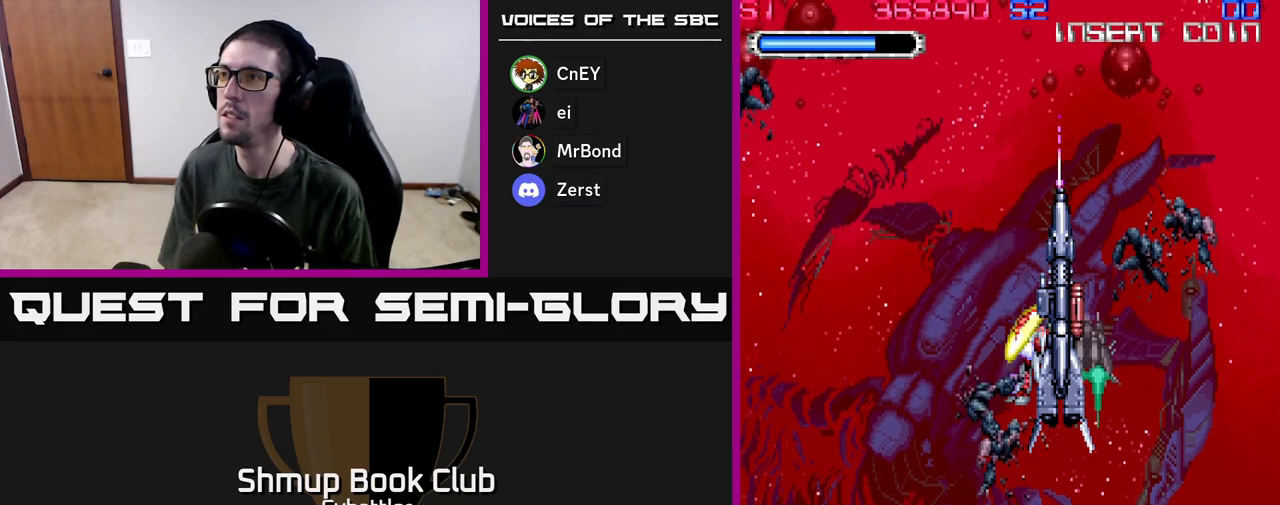
{"buttons": ["DPAD_UP", "DPAD_RIGHT"], "left_stick": "center", "right_stick": "center", "events": [[467, "DPAD_RIGHT", "down"], [483, "DPAD_UP", "down"]]}
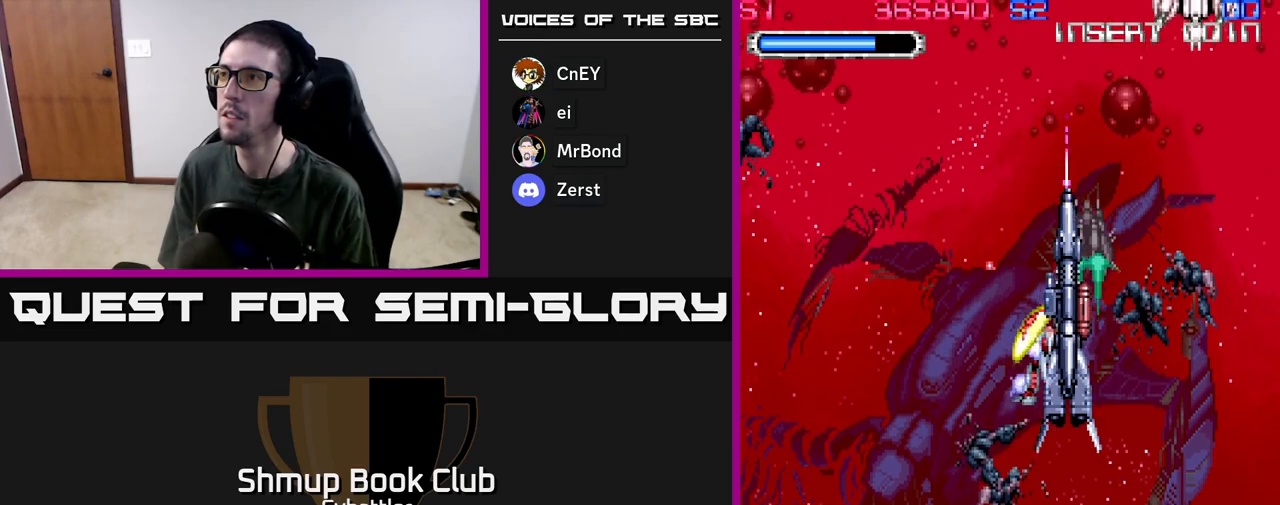
{"buttons": ["A"], "left_stick": "center", "right_stick": "center", "events": [[50, "DPAD_UP", "up"], [150, "A", "down"], [217, "DPAD_RIGHT", "up"]]}
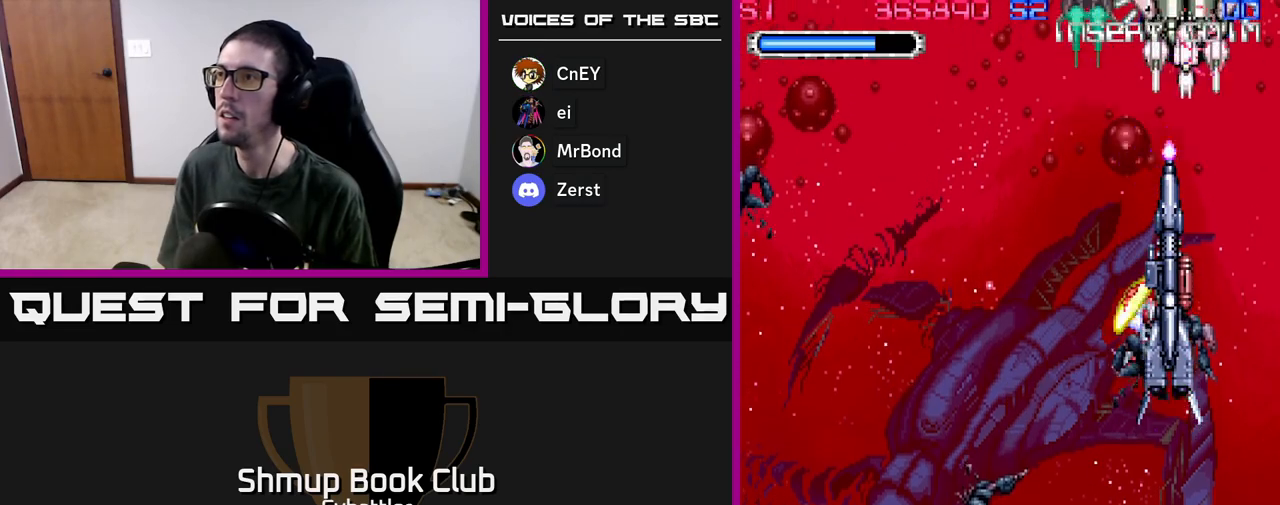
{"buttons": ["X"], "left_stick": "center", "right_stick": "center", "events": [[67, "DPAD_UP", "down"], [83, "X", "down"], [117, "A", "up"], [183, "X", "up"], [267, "X", "down"], [333, "X", "up"], [400, "X", "down"], [467, "DPAD_UP", "up"], [467, "X", "up"], [500, "X", "down"]]}
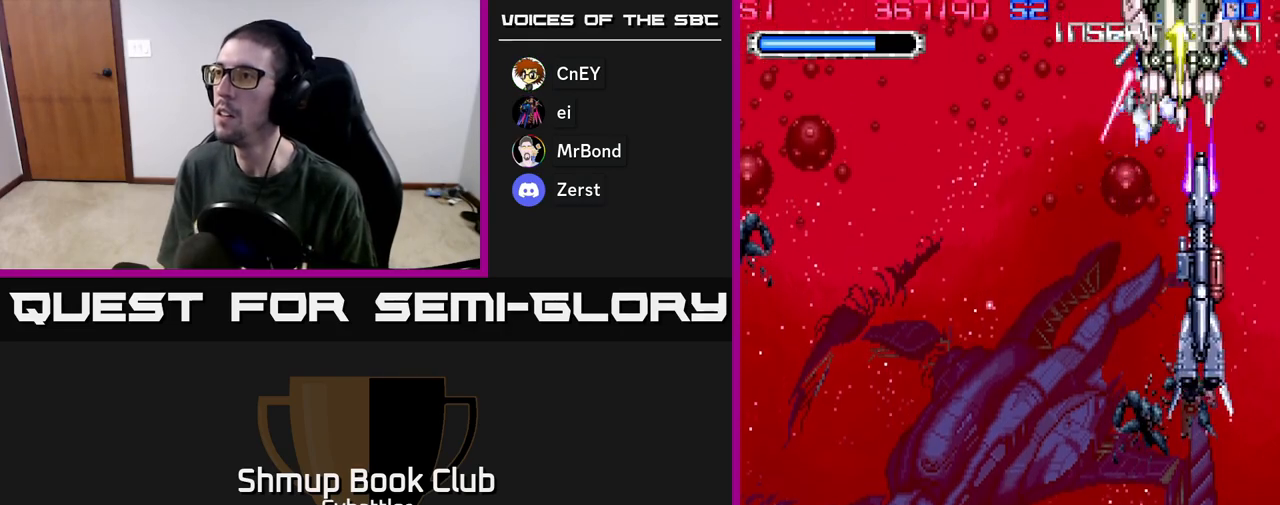
{"buttons": ["DPAD_DOWN"], "left_stick": "center", "right_stick": "center", "events": [[67, "X", "up"], [133, "X", "down"], [167, "DPAD_DOWN", "down"], [183, "DPAD_RIGHT", "down"], [200, "X", "up"], [417, "DPAD_RIGHT", "up"]]}
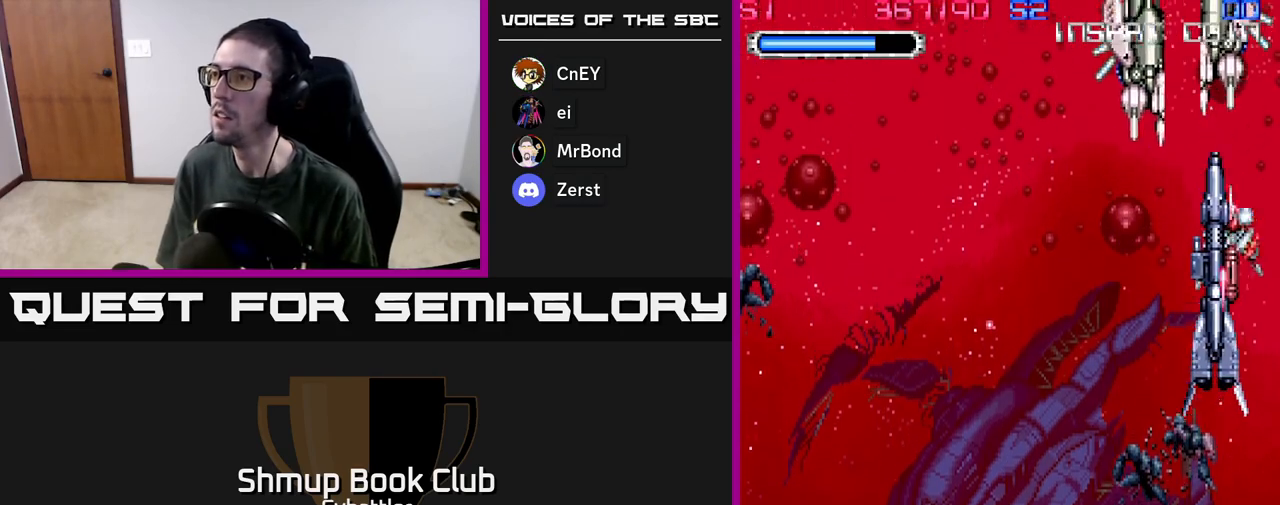
{"buttons": [], "left_stick": "center", "right_stick": "center", "events": [[100, "DPAD_DOWN", "up"], [250, "DPAD_LEFT", "down"], [400, "DPAD_LEFT", "up"]]}
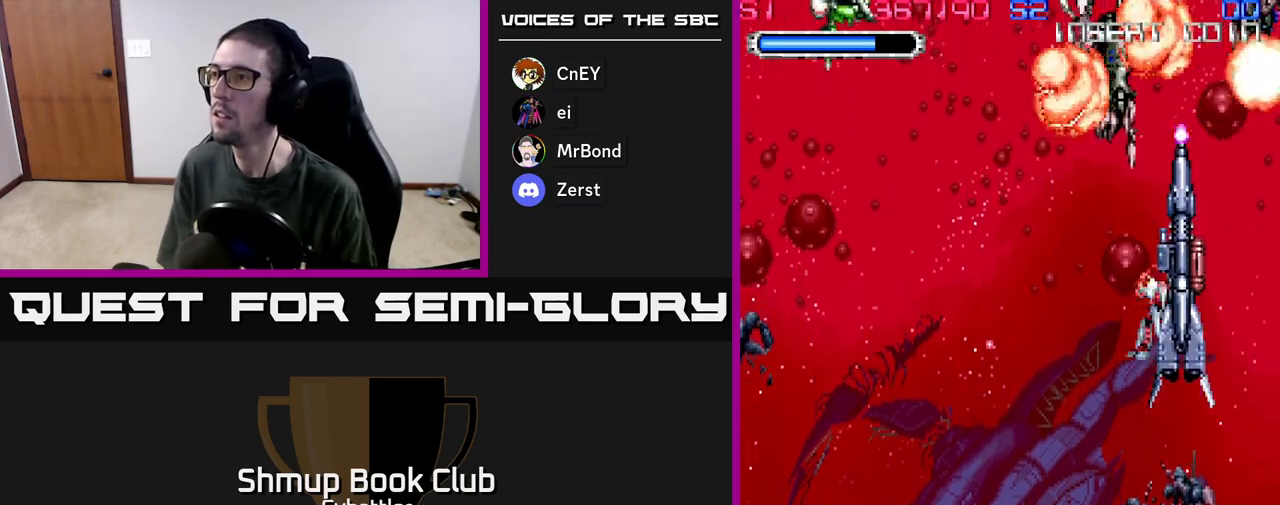
{"buttons": ["A", "DPAD_DOWN", "DPAD_LEFT"], "left_stick": "center", "right_stick": "center", "events": [[50, "DPAD_LEFT", "down"], [483, "DPAD_DOWN", "down"], [500, "A", "down"]]}
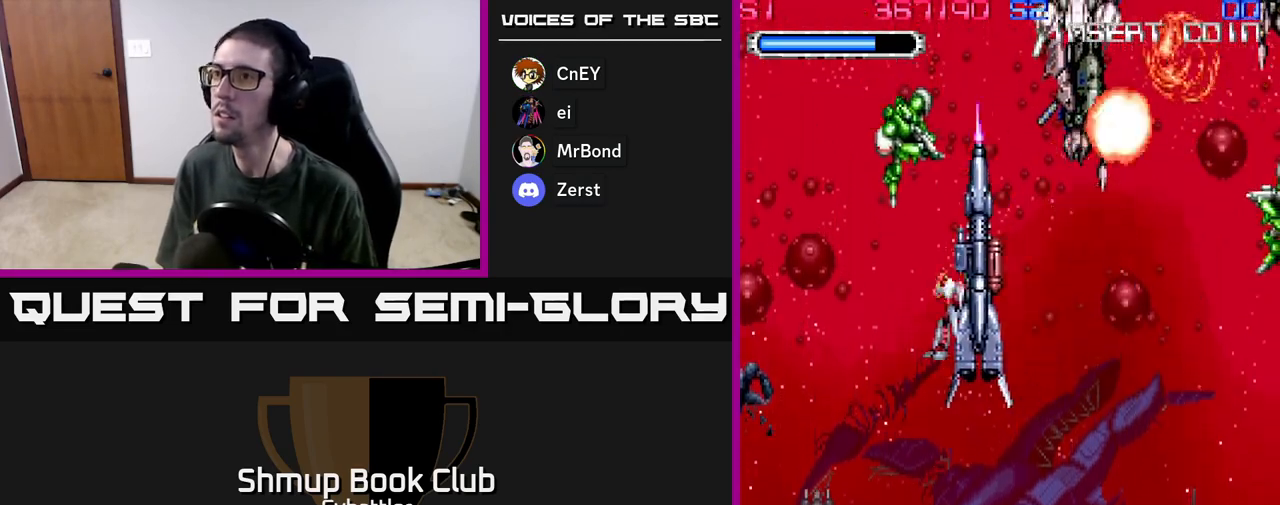
{"buttons": ["DPAD_DOWN", "DPAD_RIGHT"], "left_stick": "center", "right_stick": "center", "events": [[217, "DPAD_LEFT", "up"], [267, "DPAD_DOWN", "up"], [267, "DPAD_RIGHT", "down"], [300, "DPAD_UP", "down"], [433, "DPAD_UP", "up"], [450, "A", "up"], [483, "DPAD_DOWN", "down"]]}
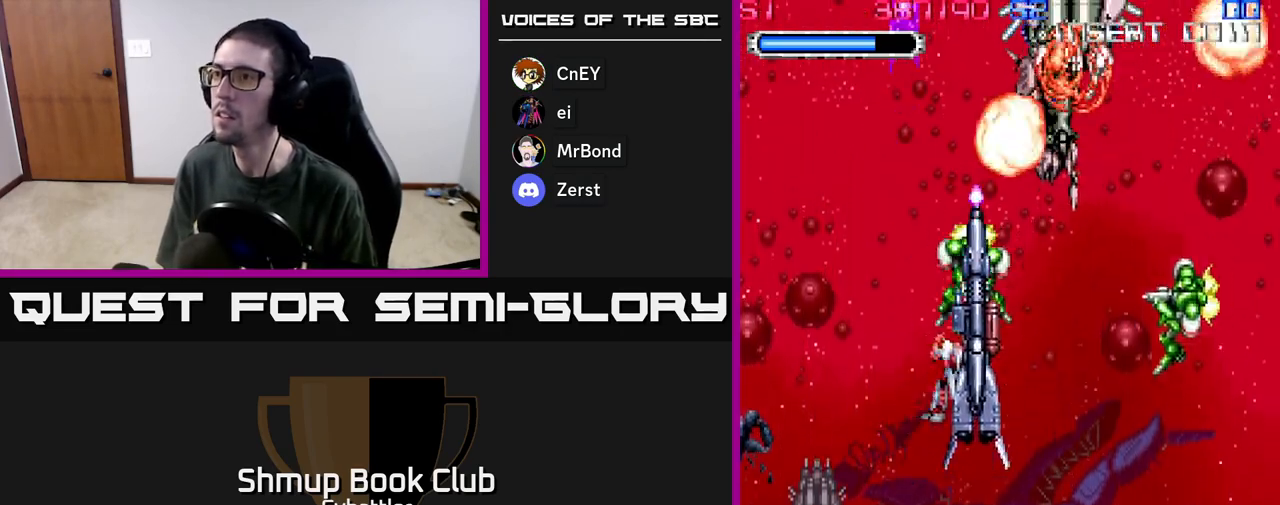
{"buttons": ["A"], "left_stick": "center", "right_stick": "center", "events": [[17, "A", "down"], [250, "DPAD_RIGHT", "up"], [383, "DPAD_RIGHT", "down"], [483, "DPAD_DOWN", "up"], [483, "DPAD_RIGHT", "up"]]}
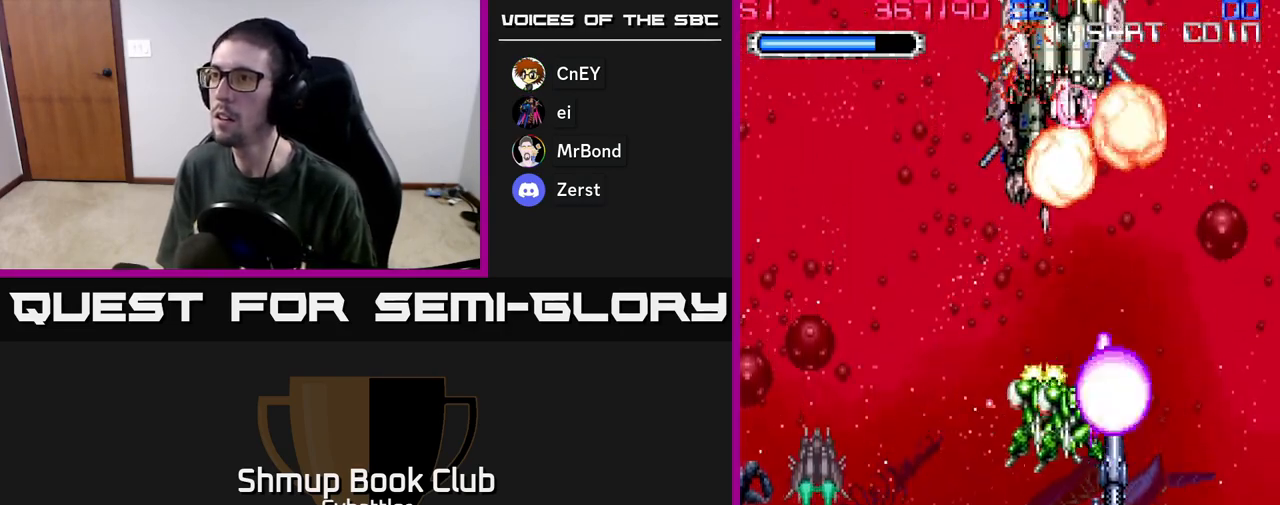
{"buttons": ["X", "DPAD_UP"], "left_stick": "center", "right_stick": "center", "events": [[17, "DPAD_LEFT", "down"], [17, "DPAD_UP", "down"], [150, "DPAD_LEFT", "up"], [433, "X", "down"], [450, "A", "up"]]}
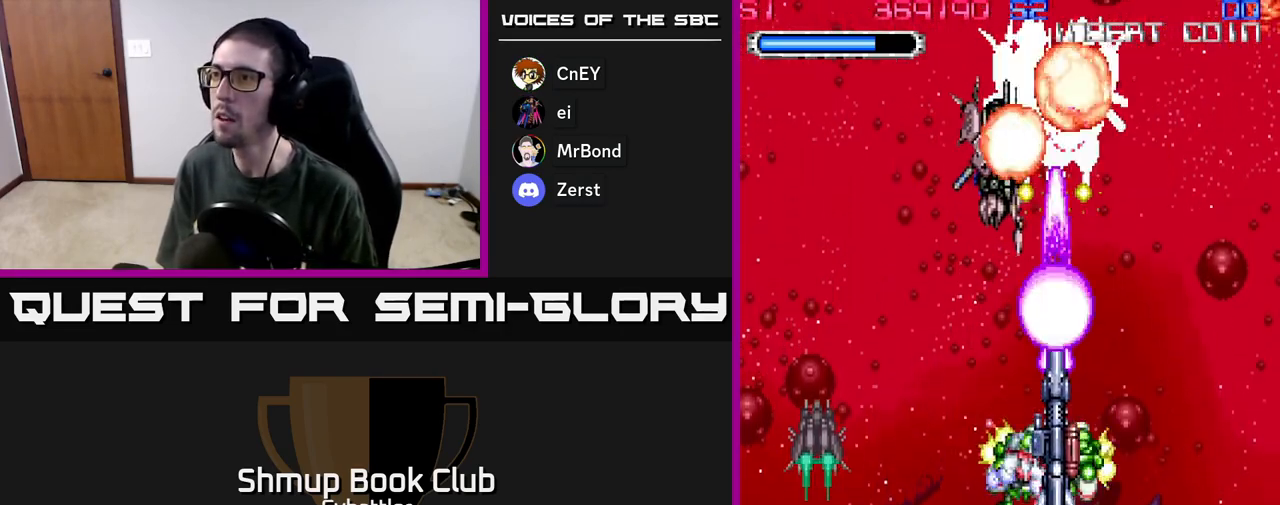
{"buttons": ["X", "DPAD_UP"], "left_stick": "center", "right_stick": "center", "events": [[17, "X", "up"], [67, "X", "down"], [150, "X", "up"], [200, "X", "down"], [267, "X", "up"], [350, "X", "down"], [417, "X", "up"], [467, "X", "down"]]}
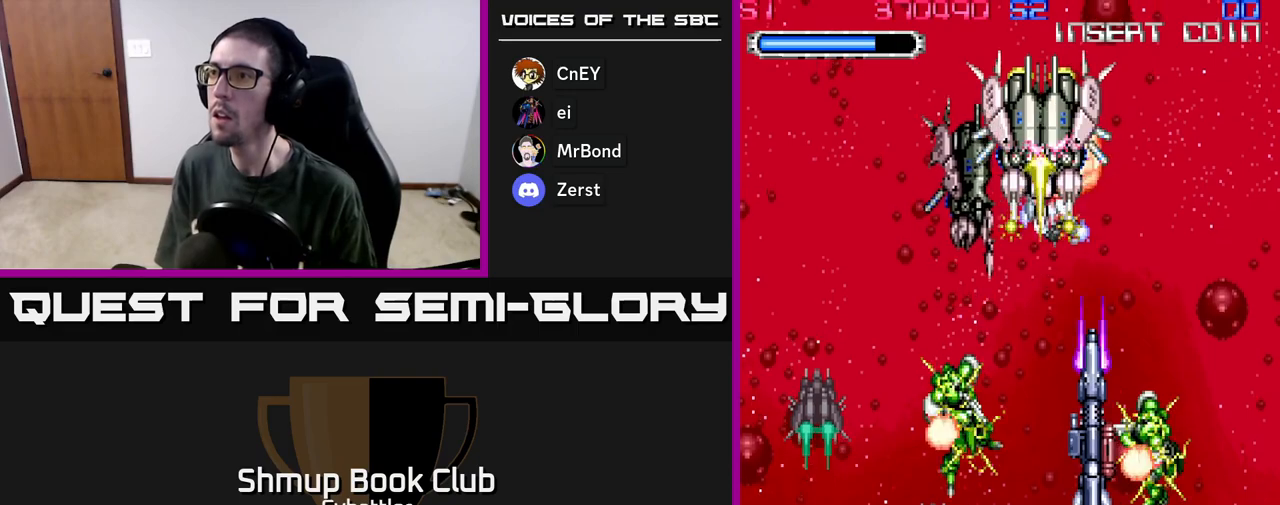
{"buttons": ["X", "DPAD_DOWN", "DPAD_RIGHT"], "left_stick": "center", "right_stick": "center"}
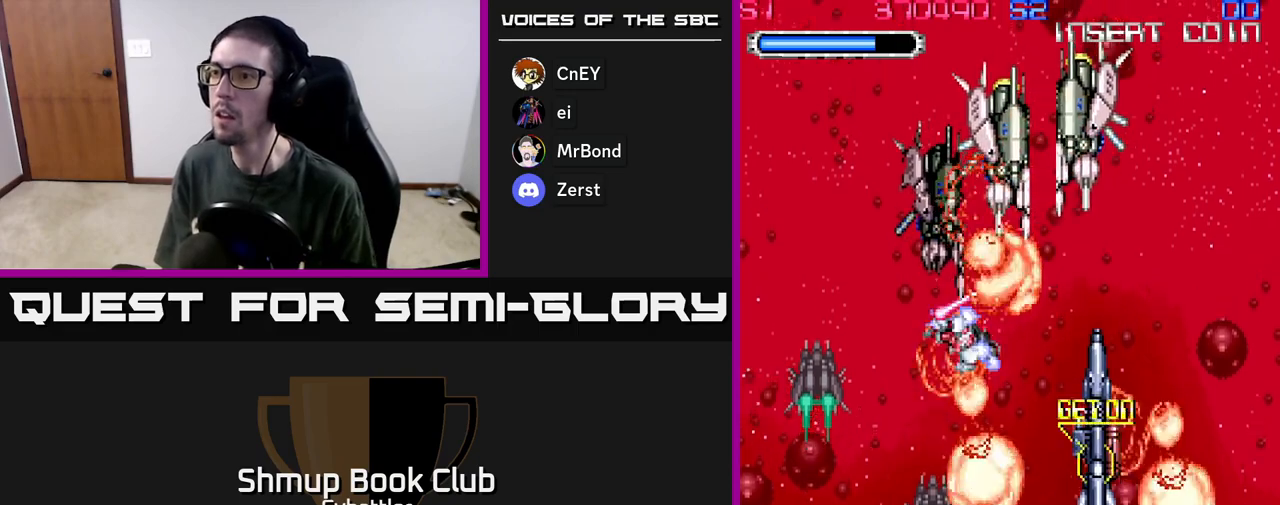
{"buttons": ["DPAD_DOWN"], "left_stick": "center", "right_stick": "center", "events": [[33, "X", "up"], [100, "DPAD_DOWN", "up"], [183, "DPAD_DOWN", "down"], [217, "X", "down"], [233, "DPAD_DOWN", "up"], [317, "X", "up"], [450, "DPAD_DOWN", "down"], [450, "DPAD_RIGHT", "up"]]}
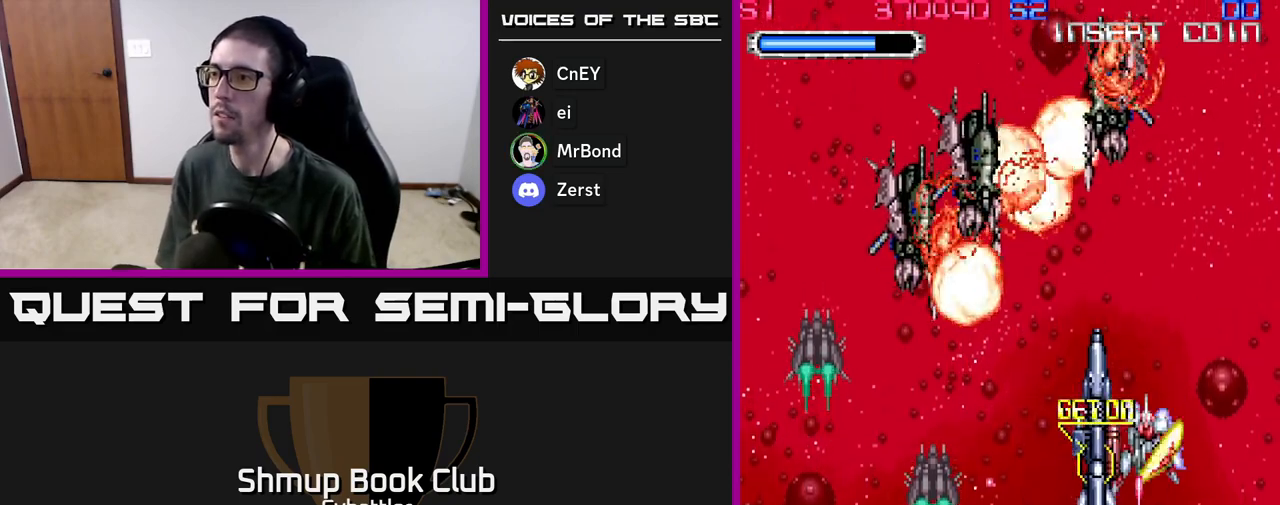
{"buttons": [], "left_stick": "center", "right_stick": "center", "events": [[100, "DPAD_LEFT", "down"], [167, "DPAD_DOWN", "up"], [300, "DPAD_UP", "down"], [333, "DPAD_LEFT", "up"], [483, "DPAD_UP", "up"]]}
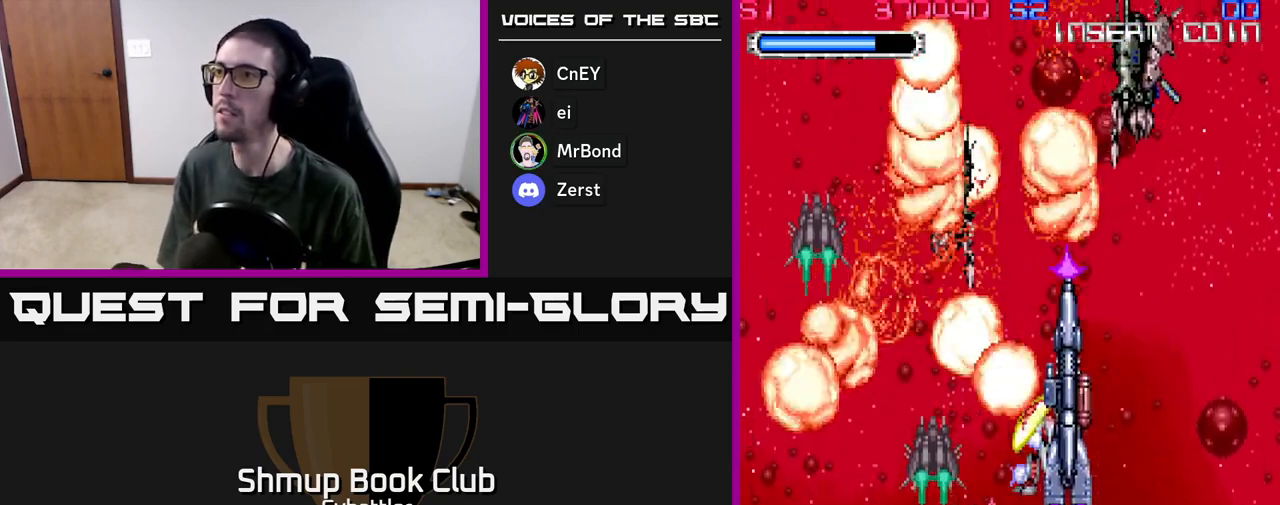
{"buttons": ["DPAD_LEFT"], "left_stick": "center", "right_stick": "center", "events": [[167, "DPAD_LEFT", "down"]]}
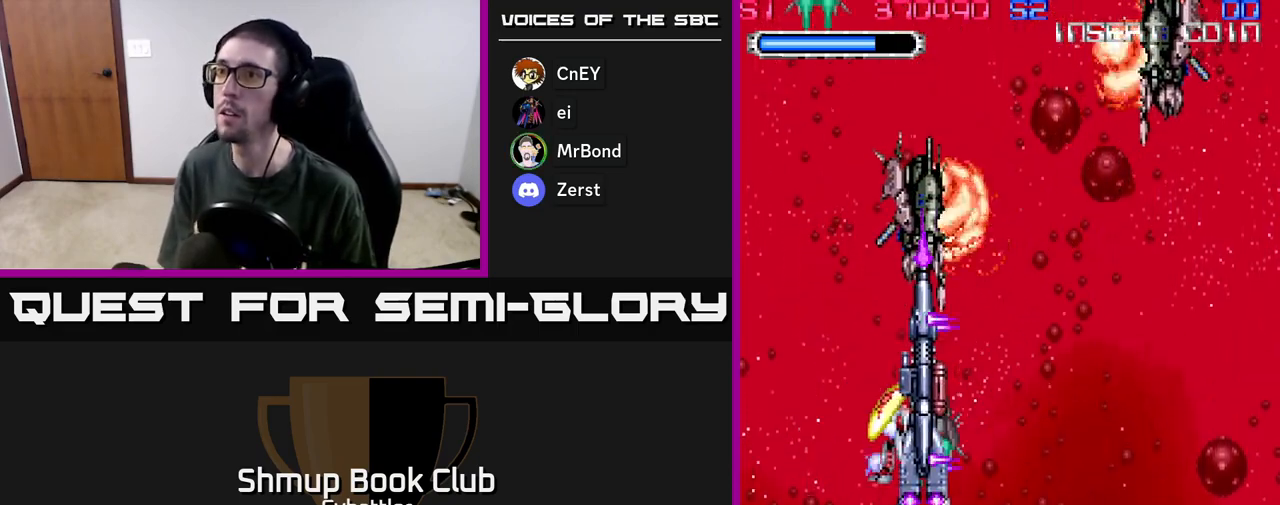
{"buttons": [], "left_stick": "center", "right_stick": "center", "events": [[117, "DPAD_LEFT", "up"]]}
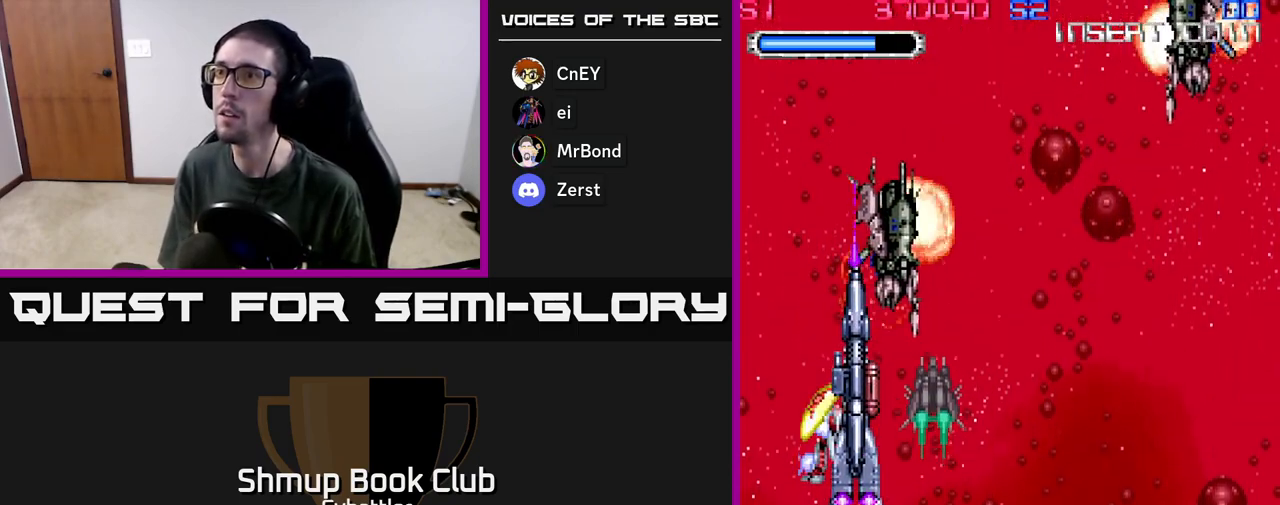
{"buttons": [], "left_stick": "center", "right_stick": "center", "events": []}
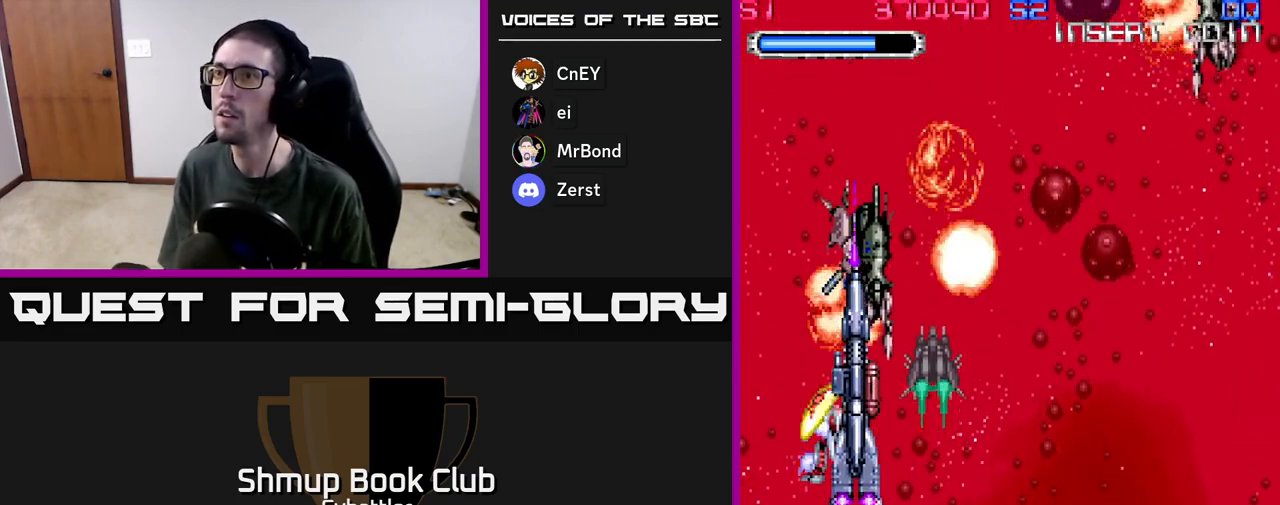
{"buttons": [], "left_stick": "center", "right_stick": "center", "events": [[133, "DPAD_RIGHT", "down"], [133, "DPAD_UP", "down"], [283, "DPAD_RIGHT", "up"], [367, "DPAD_UP", "up"]]}
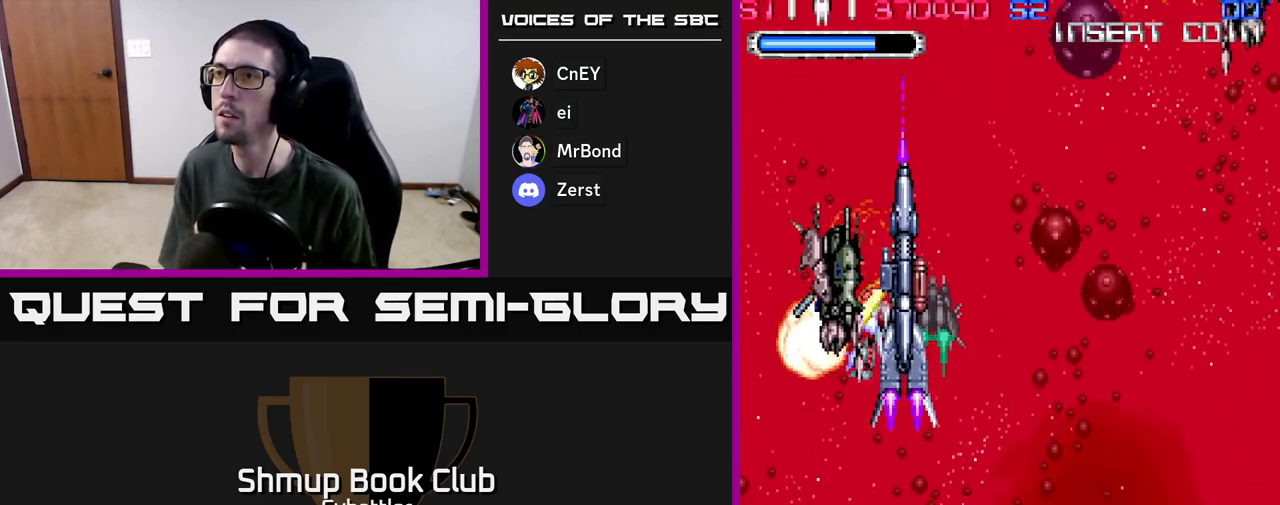
{"buttons": ["A"], "left_stick": "center", "right_stick": "center", "events": [[150, "DPAD_LEFT", "down"], [200, "A", "down"], [317, "DPAD_LEFT", "up"]]}
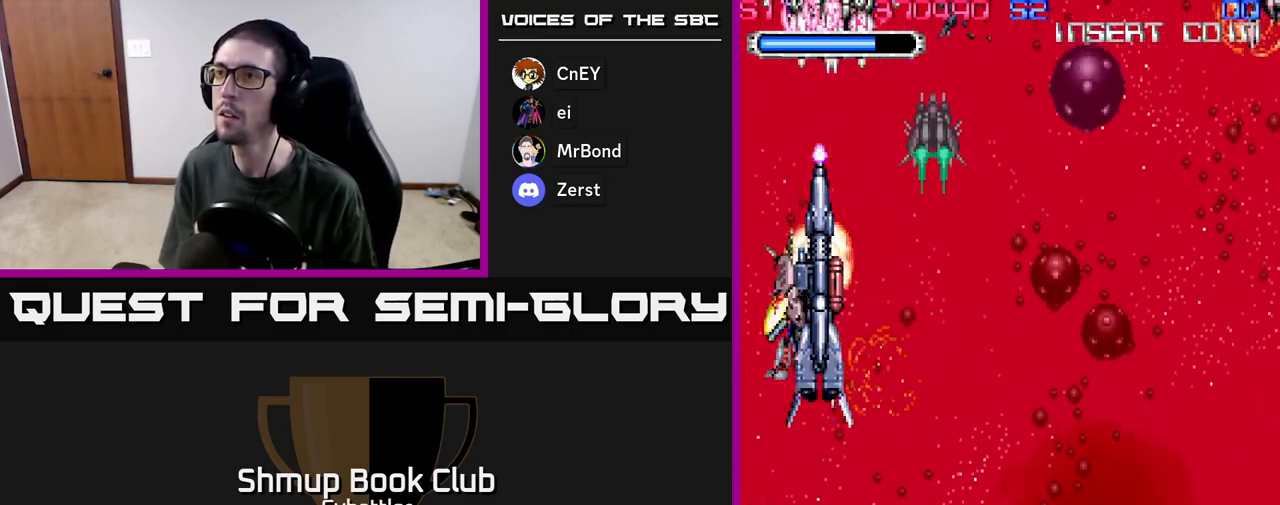
{"buttons": [], "left_stick": "center", "right_stick": "center", "events": [[100, "DPAD_UP", "down"], [117, "DPAD_LEFT", "down"], [150, "X", "down"], [183, "A", "up"], [200, "DPAD_LEFT", "up"], [217, "X", "up"], [300, "X", "down"], [367, "X", "up"], [433, "X", "down"], [500, "DPAD_UP", "up"], [500, "X", "up"]]}
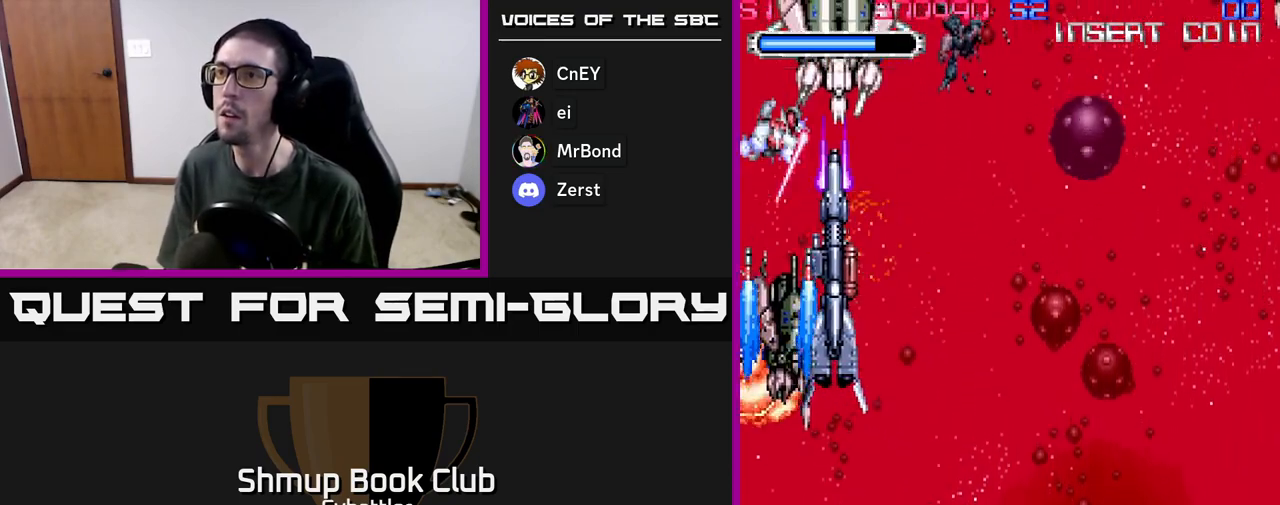
{"buttons": ["DPAD_DOWN"], "left_stick": "center", "right_stick": "center", "events": [[50, "X", "down"], [117, "DPAD_RIGHT", "down"], [117, "X", "up"], [183, "X", "down"], [250, "DPAD_RIGHT", "up"], [250, "X", "up"], [283, "X", "down"], [367, "X", "up"], [417, "X", "down"], [467, "DPAD_DOWN", "down"], [500, "X", "up"]]}
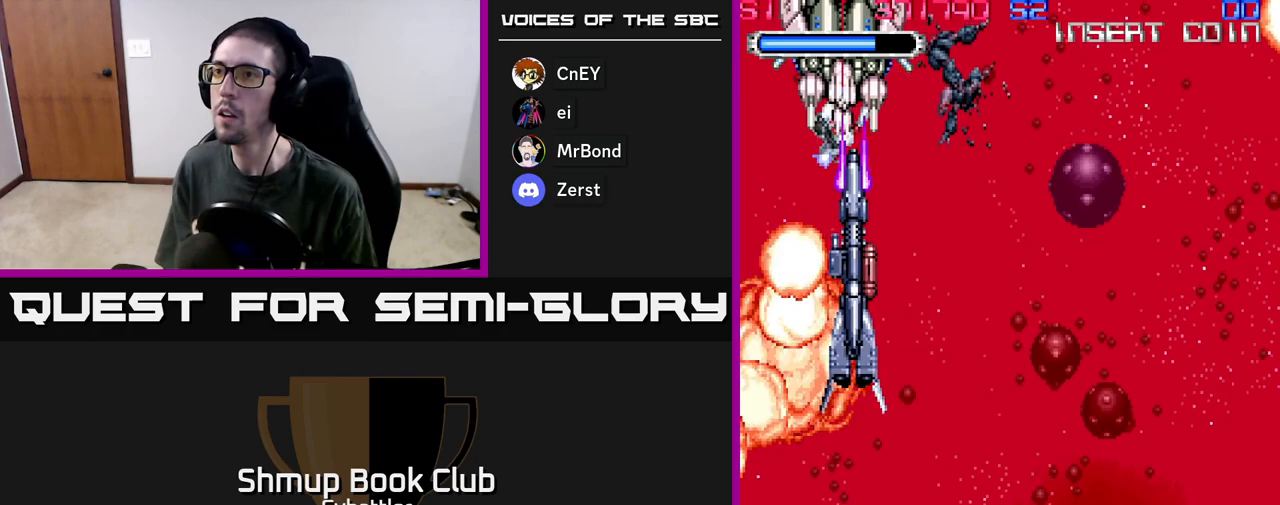
{"buttons": ["DPAD_DOWN"], "left_stick": "center", "right_stick": "center", "events": [[267, "DPAD_DOWN", "up"], [267, "DPAD_RIGHT", "down"], [300, "DPAD_RIGHT", "up"], [467, "DPAD_DOWN", "down"]]}
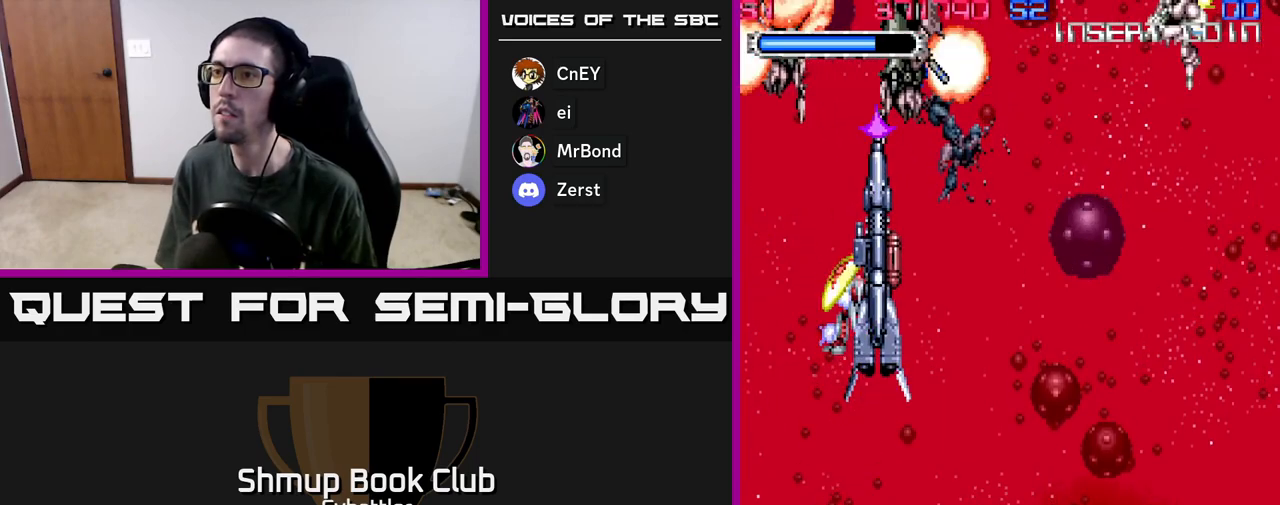
{"buttons": ["DPAD_RIGHT"], "left_stick": "center", "right_stick": "center", "events": [[83, "DPAD_RIGHT", "down"], [133, "DPAD_DOWN", "up"], [200, "DPAD_DOWN", "down"], [317, "DPAD_DOWN", "up"]]}
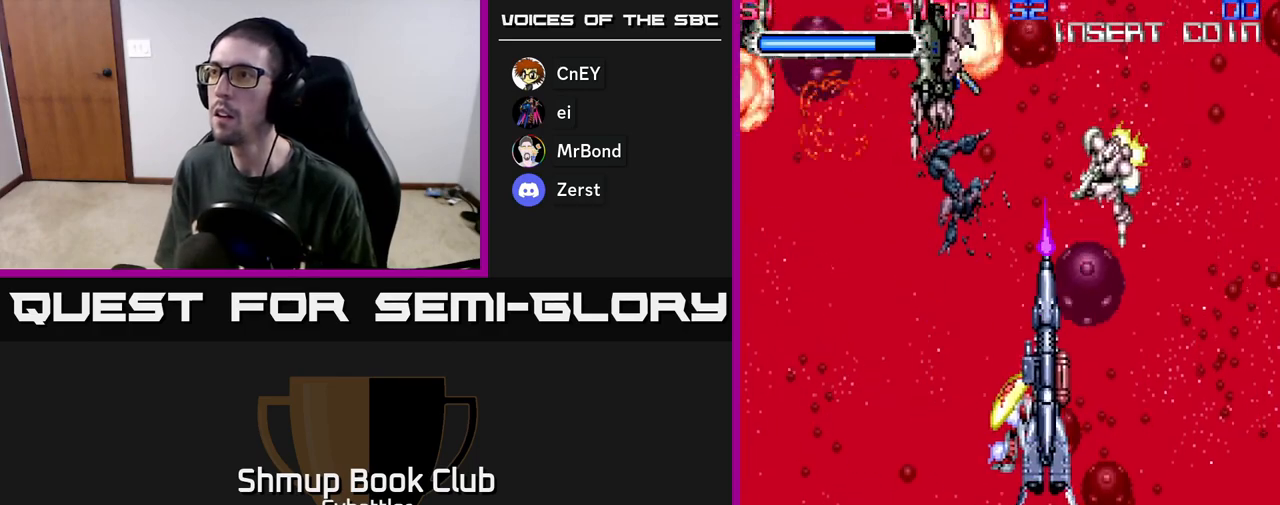
{"buttons": ["DPAD_UP", "DPAD_LEFT"], "left_stick": "center", "right_stick": "center", "events": [[33, "DPAD_DOWN", "down"], [67, "A", "down"], [133, "DPAD_RIGHT", "up"], [167, "A", "up"], [217, "DPAD_DOWN", "up"], [250, "DPAD_LEFT", "down"], [250, "DPAD_UP", "down"]]}
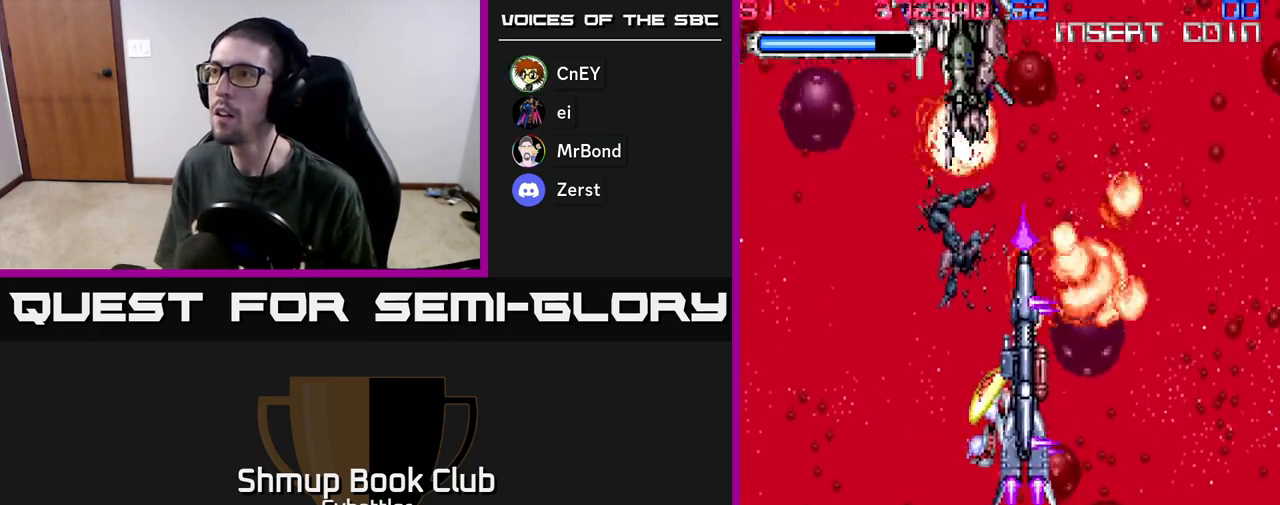
{"buttons": ["A", "DPAD_DOWN"], "left_stick": "center", "right_stick": "center", "events": [[117, "DPAD_LEFT", "up"], [183, "DPAD_RIGHT", "down"], [183, "DPAD_UP", "up"], [267, "DPAD_RIGHT", "up"], [333, "DPAD_LEFT", "down"], [433, "A", "down"], [450, "DPAD_DOWN", "down"], [450, "DPAD_LEFT", "up"]]}